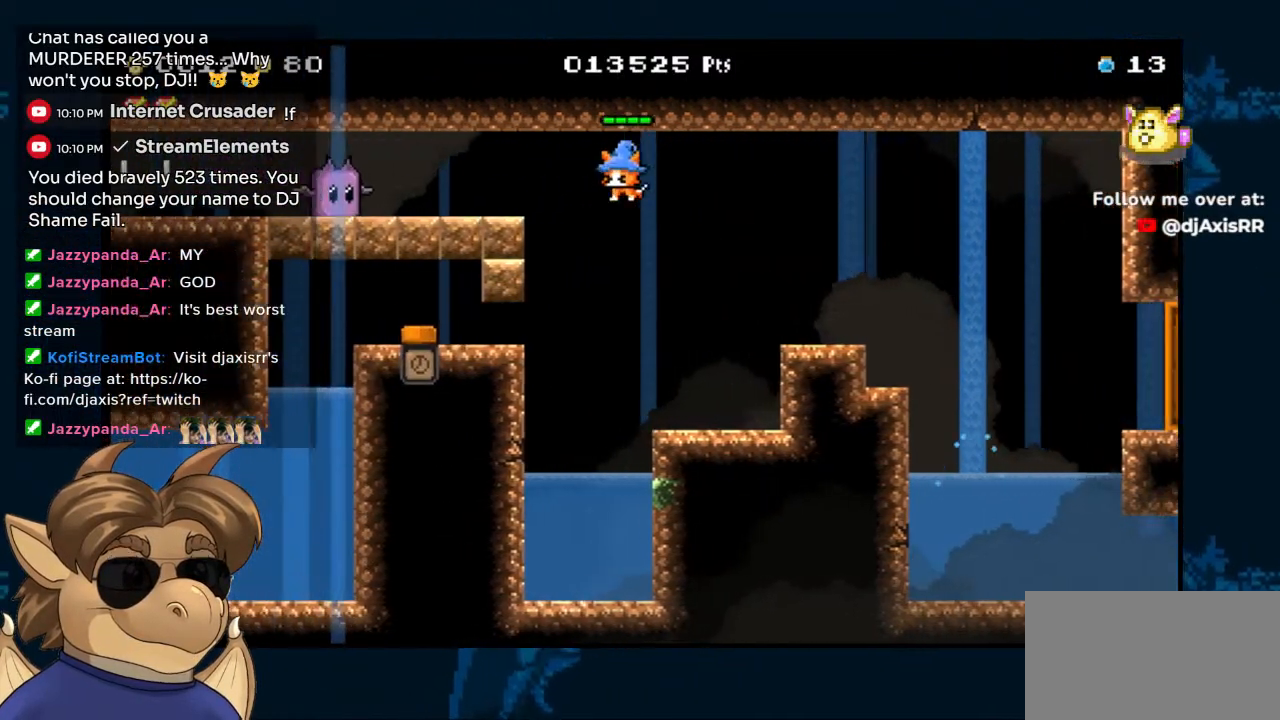
Gameplay with a controller (Nintendo layout); each line is a JSON object with the inputs held at the frame after it. "events" lists button and stick changes between this image and that frame as [ms after this image, input, new state], when the widget could be followed in between. Not read: L1 L2 L3 R1 R2 R3 Z.
{"buttons": ["B", "DPAD_UP", "DPAD_LEFT"], "left_stick": "center", "right_stick": "center", "events": []}
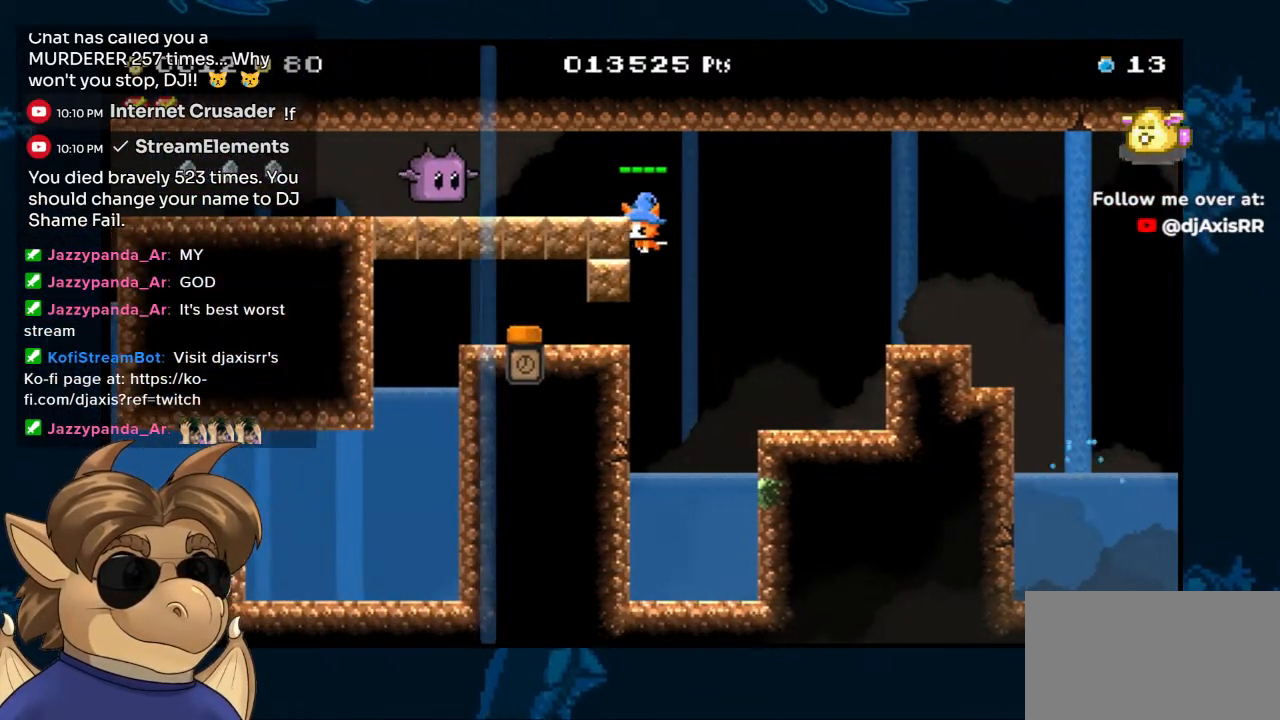
{"buttons": ["B", "DPAD_DOWN", "DPAD_LEFT"], "left_stick": "center", "right_stick": "center", "events": [[233, "DPAD_UP", "up"], [250, "DPAD_DOWN", "down"]]}
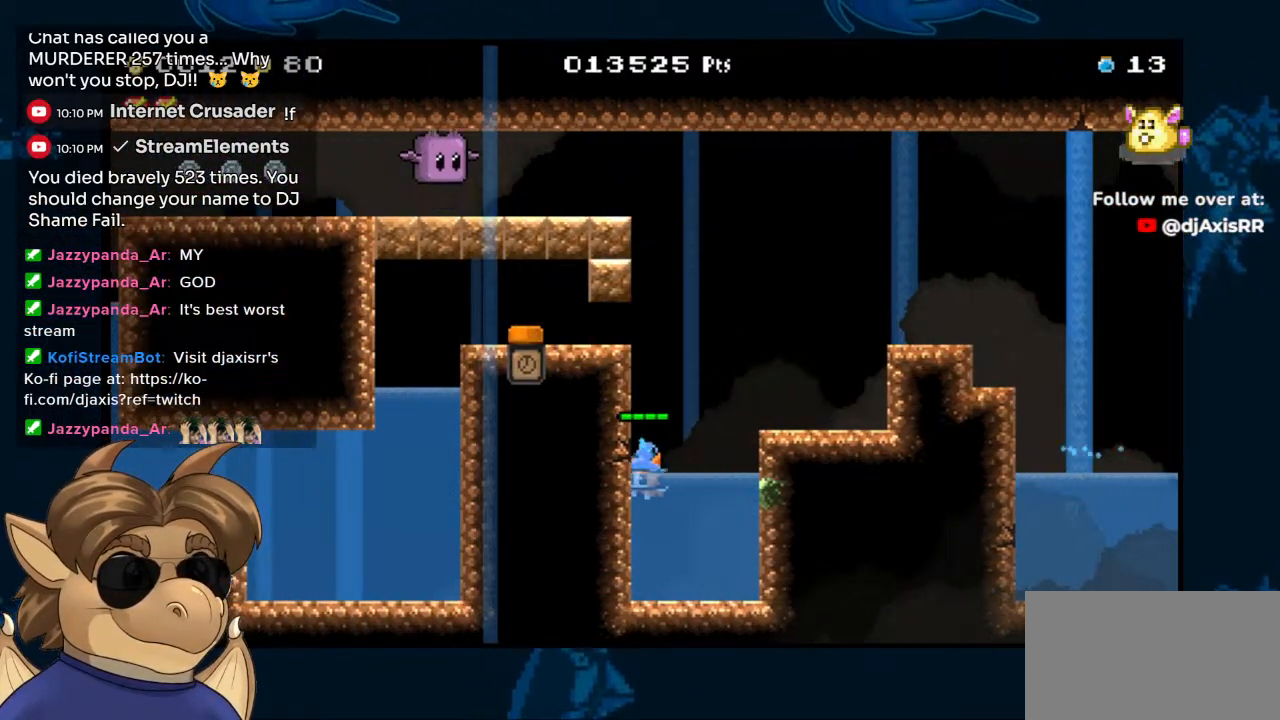
{"buttons": ["B", "DPAD_UP", "DPAD_RIGHT"], "left_stick": "center", "right_stick": "center"}
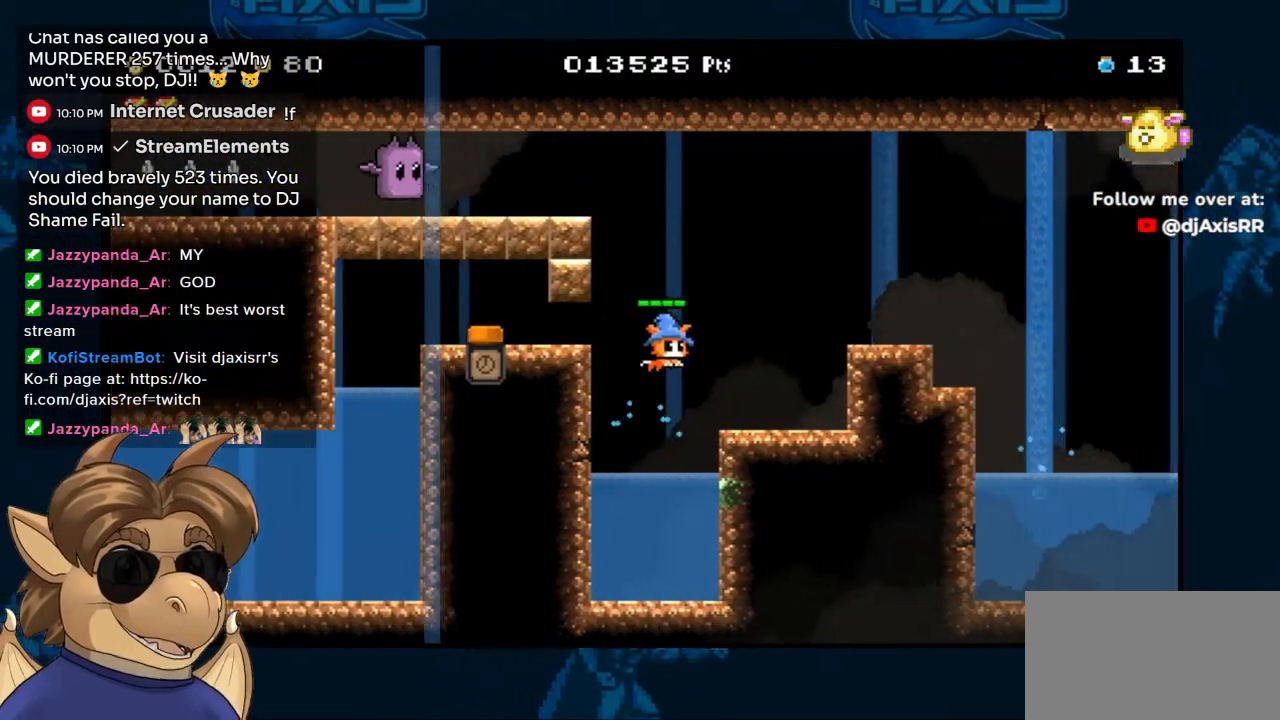
{"buttons": ["B", "DPAD_RIGHT"], "left_stick": "center", "right_stick": "center", "events": [[100, "B", "up"], [100, "DPAD_UP", "up"], [367, "B", "down"]]}
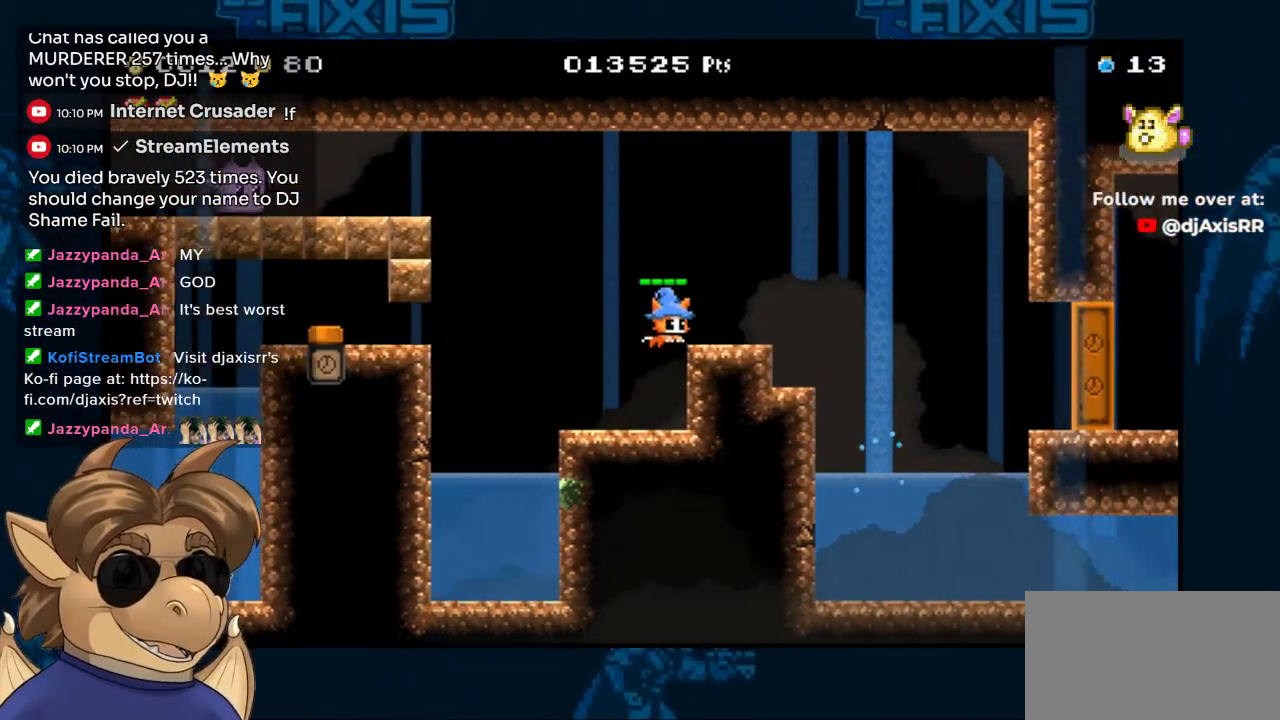
{"buttons": ["B", "DPAD_RIGHT"], "left_stick": "center", "right_stick": "center", "events": [[50, "B", "up"], [250, "DPAD_RIGHT", "up"], [400, "DPAD_RIGHT", "down"], [417, "B", "down"]]}
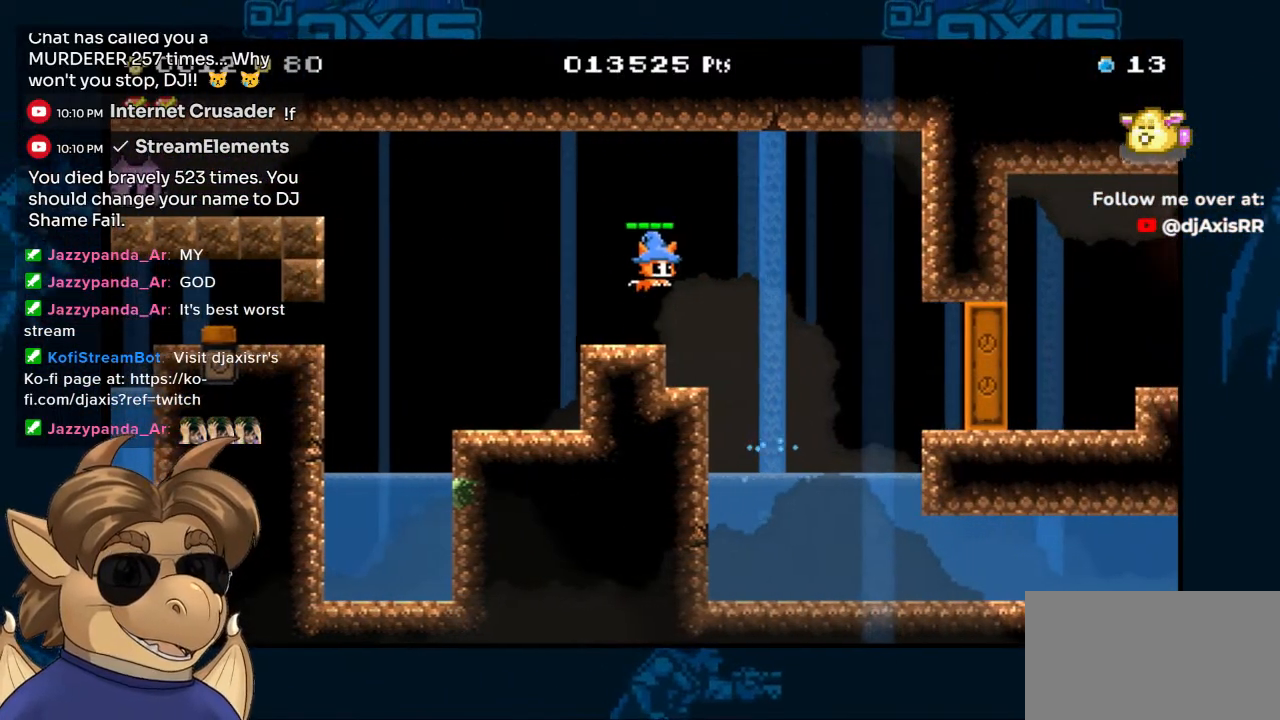
{"buttons": ["DPAD_RIGHT"], "left_stick": "center", "right_stick": "center", "events": [[117, "B", "up"]]}
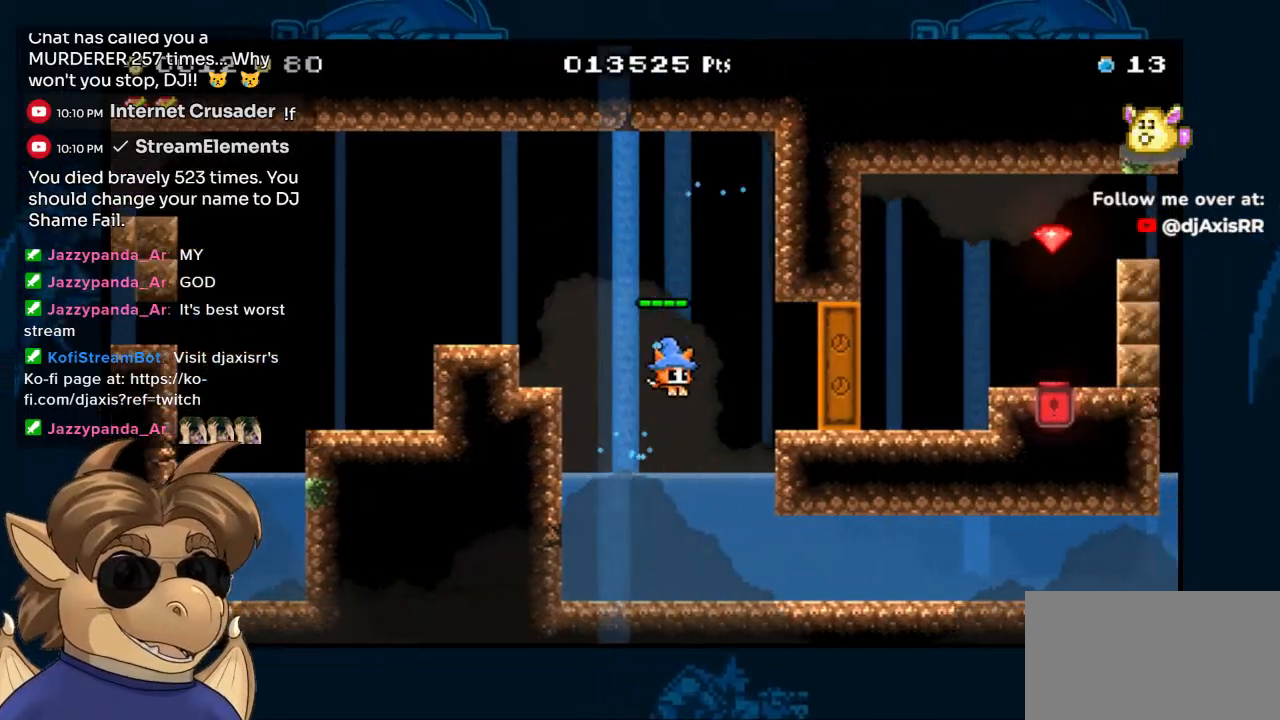
{"buttons": ["DPAD_RIGHT"], "left_stick": "center", "right_stick": "center", "events": []}
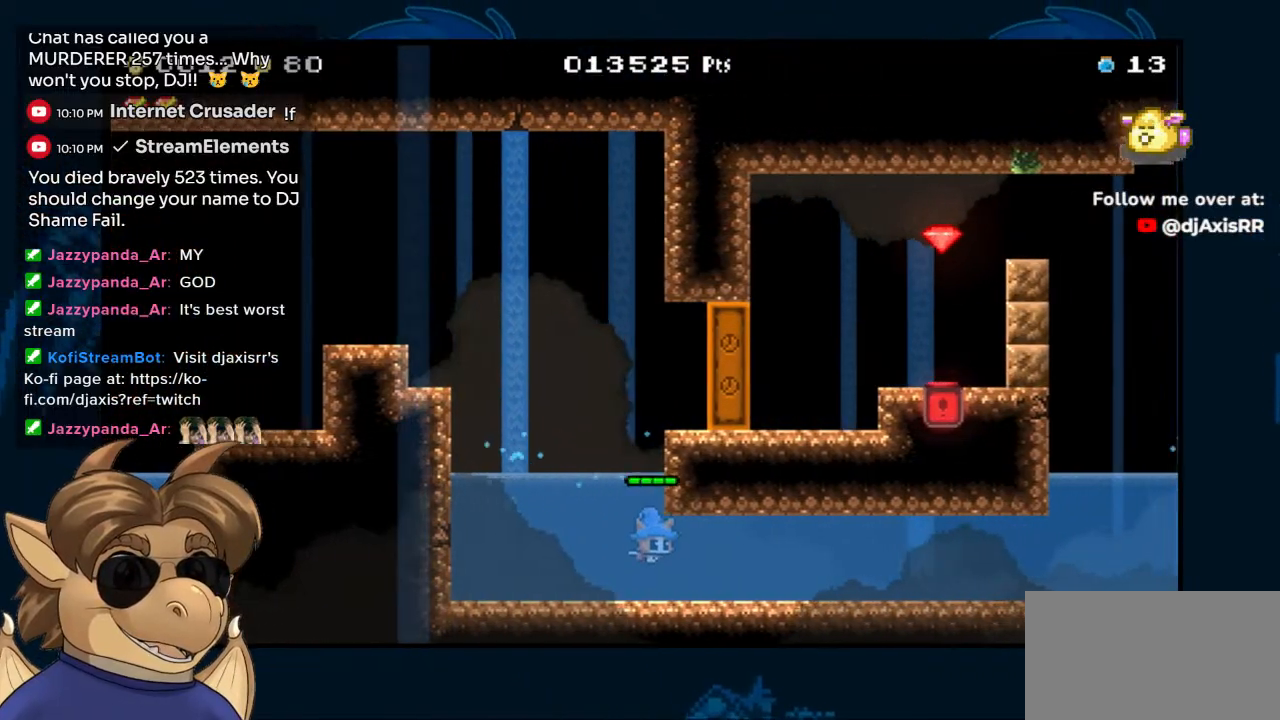
{"buttons": ["DPAD_RIGHT"], "left_stick": "center", "right_stick": "center", "events": []}
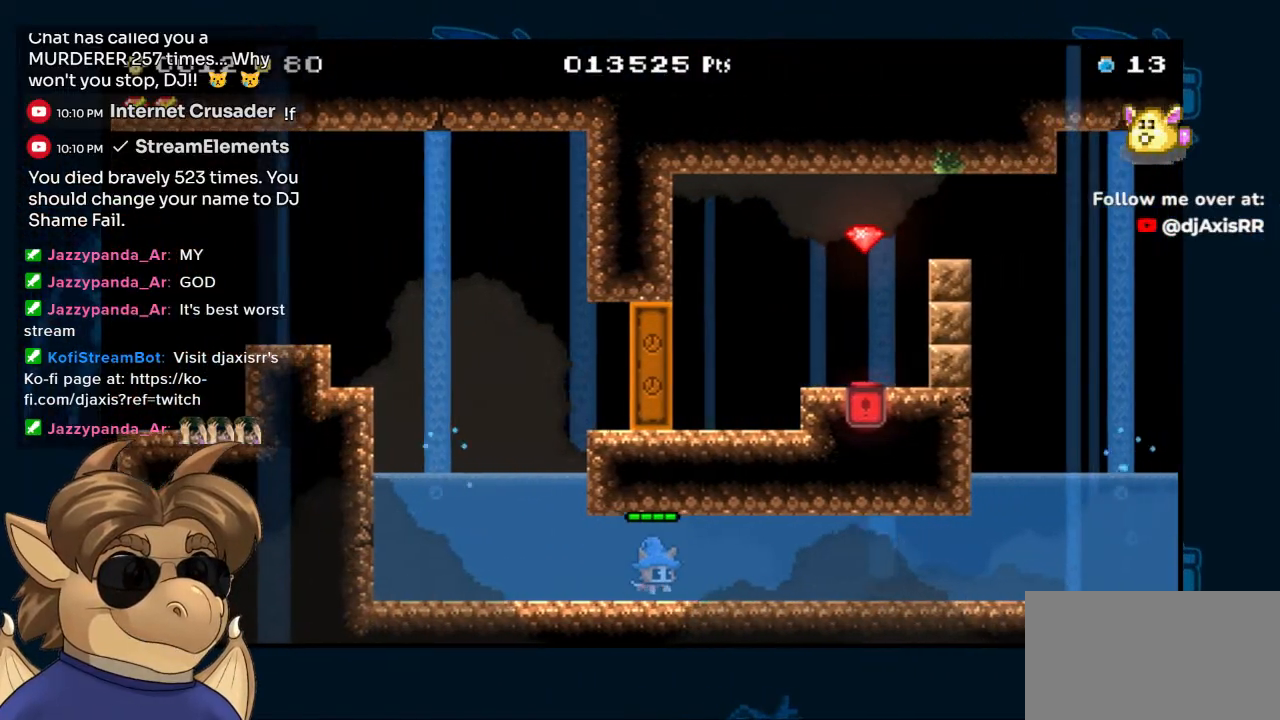
{"buttons": ["DPAD_RIGHT"], "left_stick": "center", "right_stick": "center", "events": []}
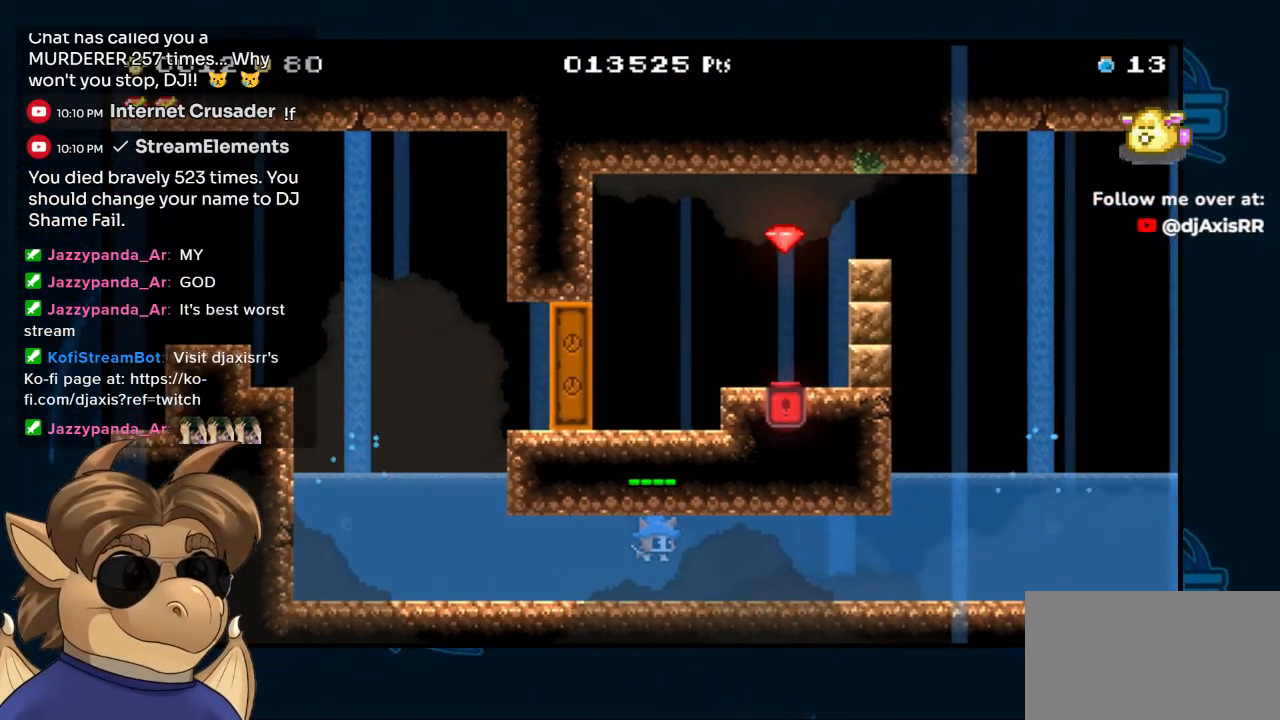
{"buttons": ["DPAD_RIGHT"], "left_stick": "center", "right_stick": "center", "events": []}
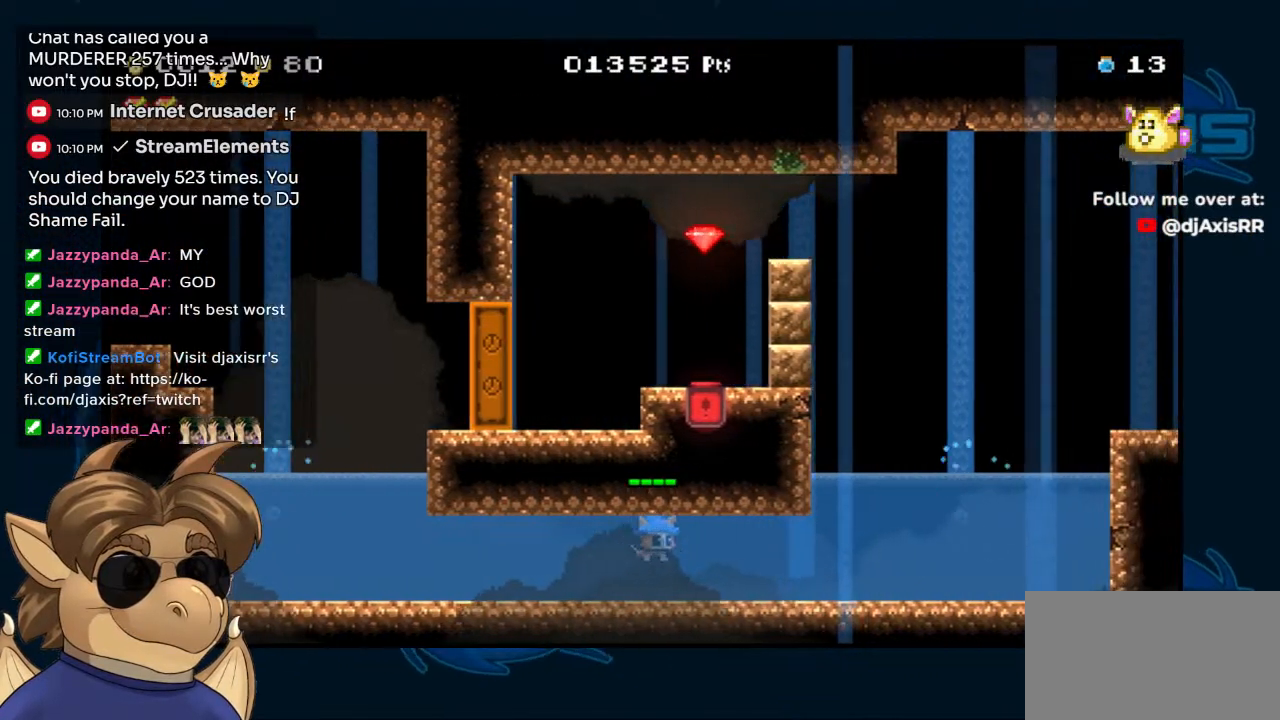
{"buttons": ["DPAD_RIGHT"], "left_stick": "center", "right_stick": "center", "events": []}
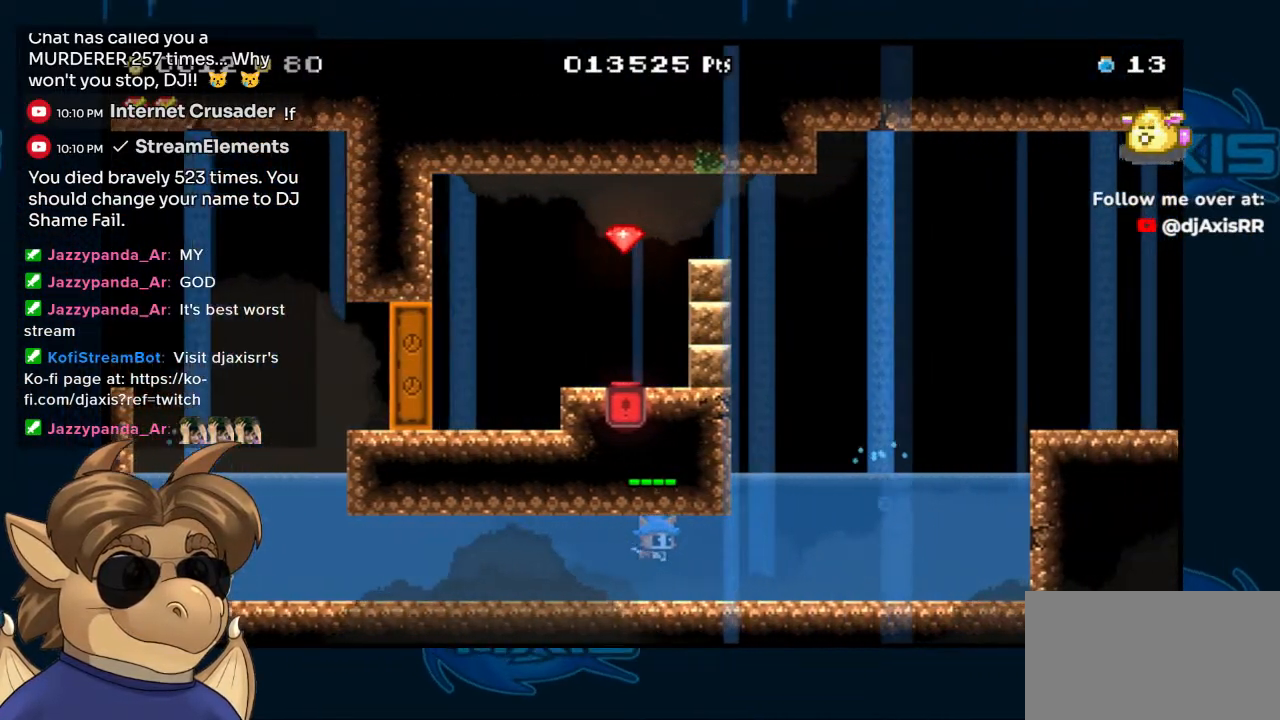
{"buttons": ["DPAD_RIGHT"], "left_stick": "center", "right_stick": "center", "events": []}
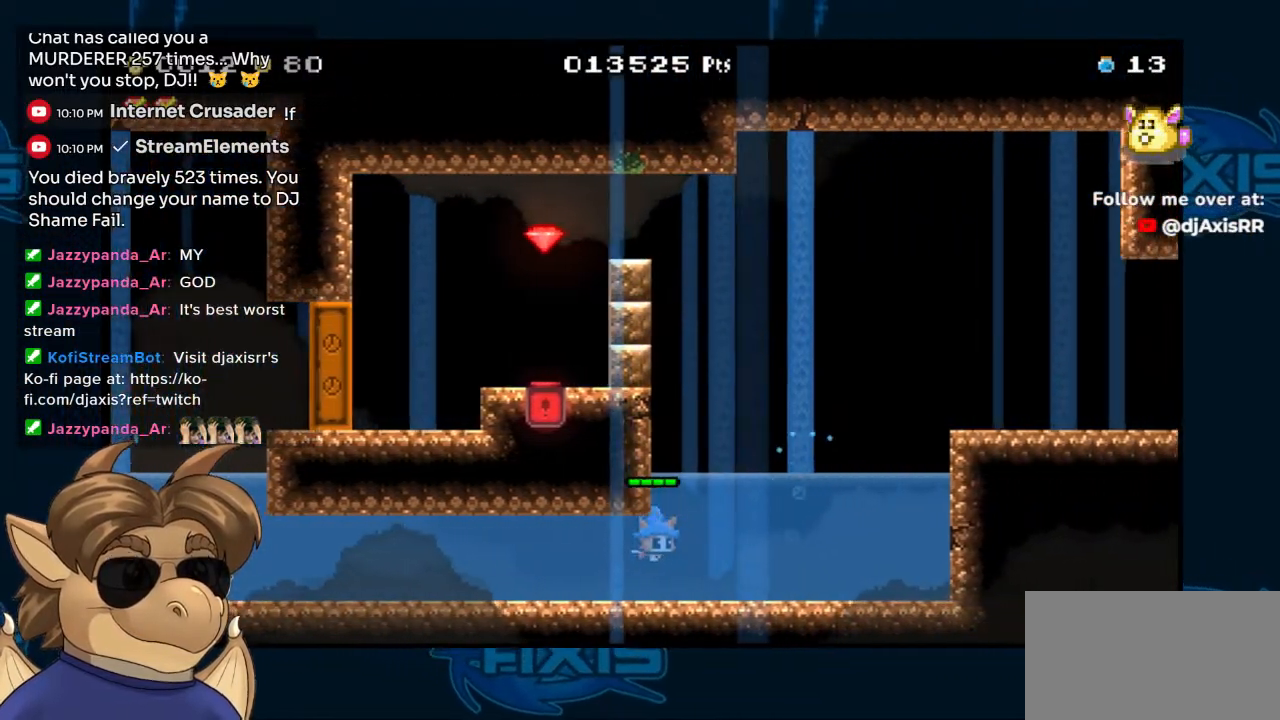
{"buttons": ["DPAD_RIGHT"], "left_stick": "center", "right_stick": "center"}
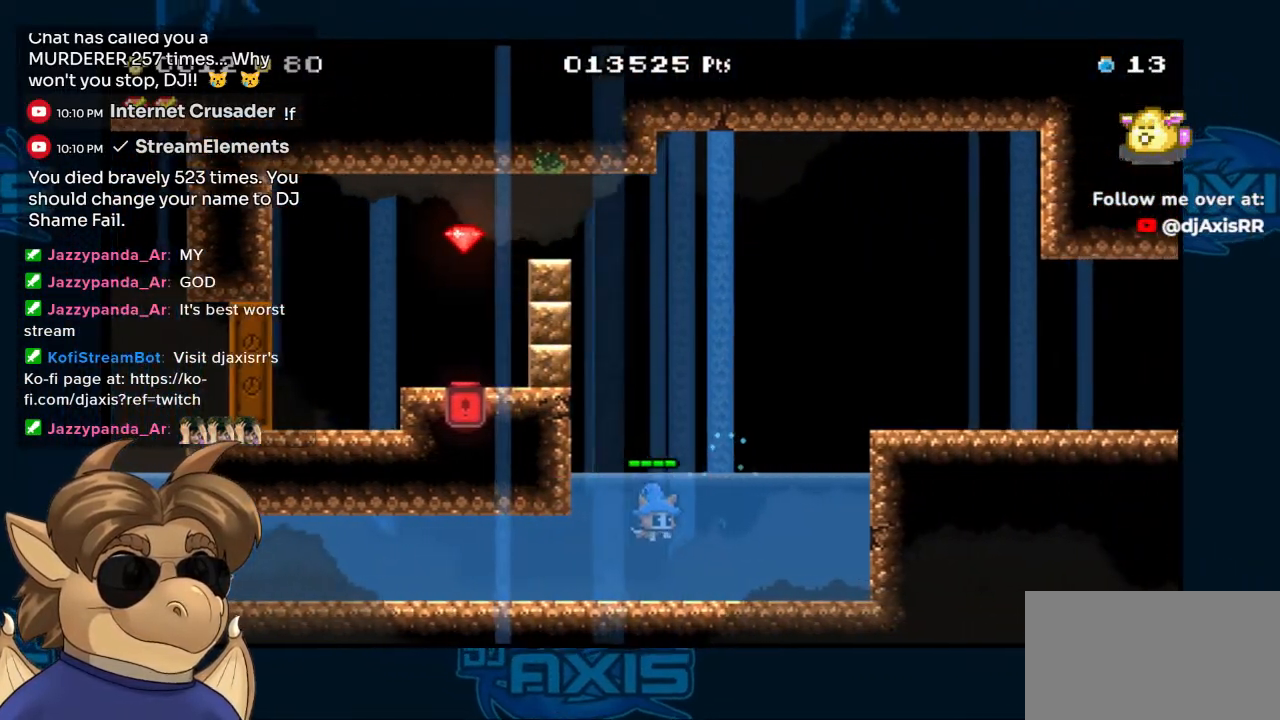
{"buttons": ["B", "DPAD_RIGHT"], "left_stick": "center", "right_stick": "center", "events": [[417, "B", "down"]]}
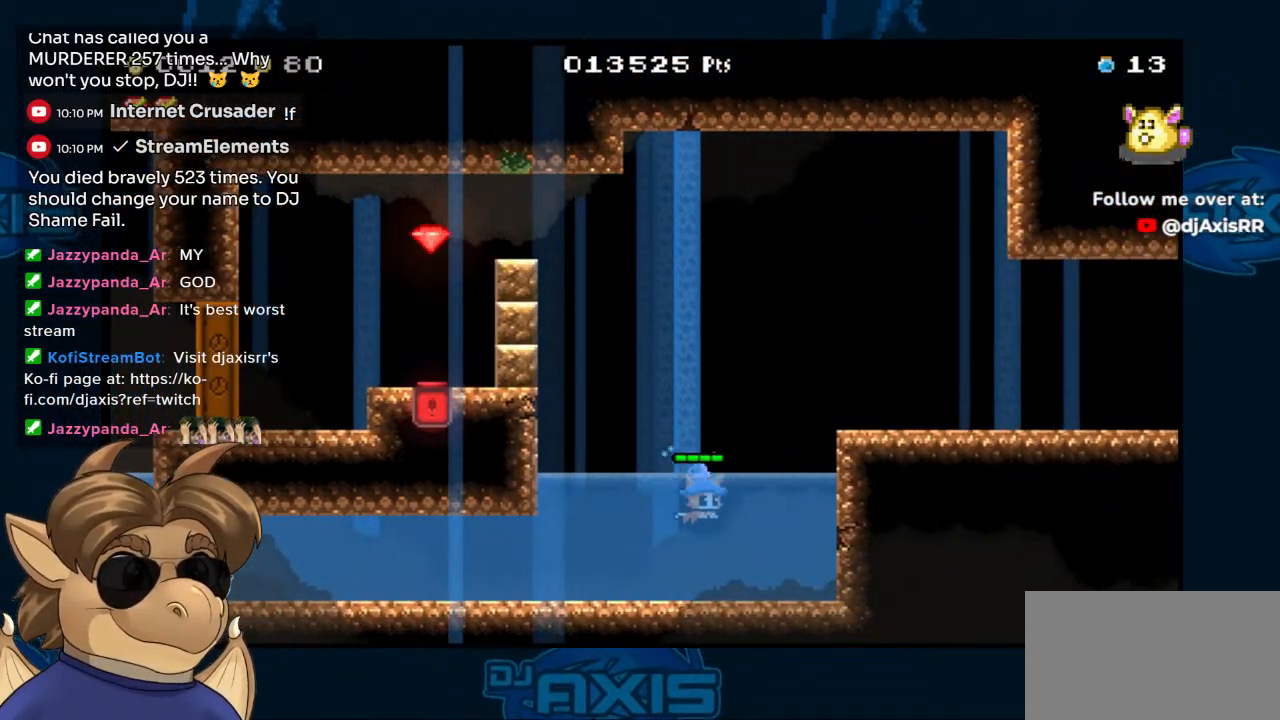
{"buttons": ["DPAD_RIGHT"], "left_stick": "center", "right_stick": "center", "events": [[483, "B", "up"]]}
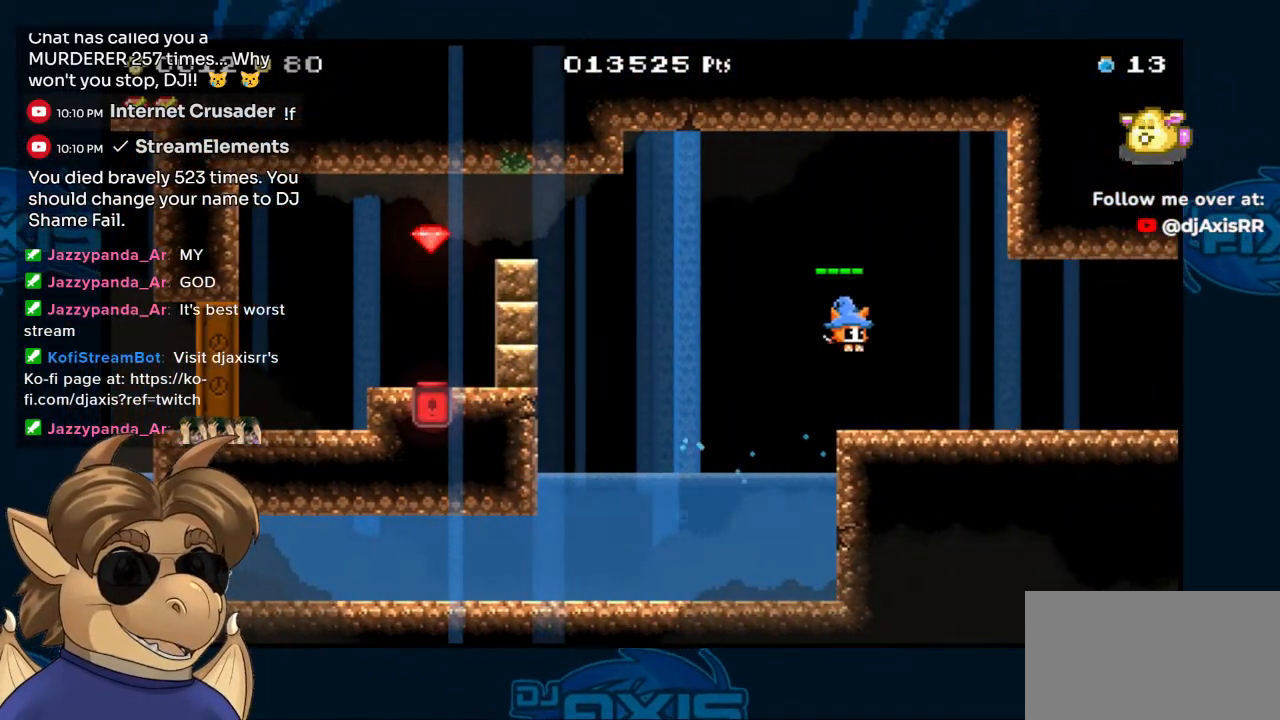
{"buttons": ["DPAD_RIGHT"], "left_stick": "center", "right_stick": "center", "events": []}
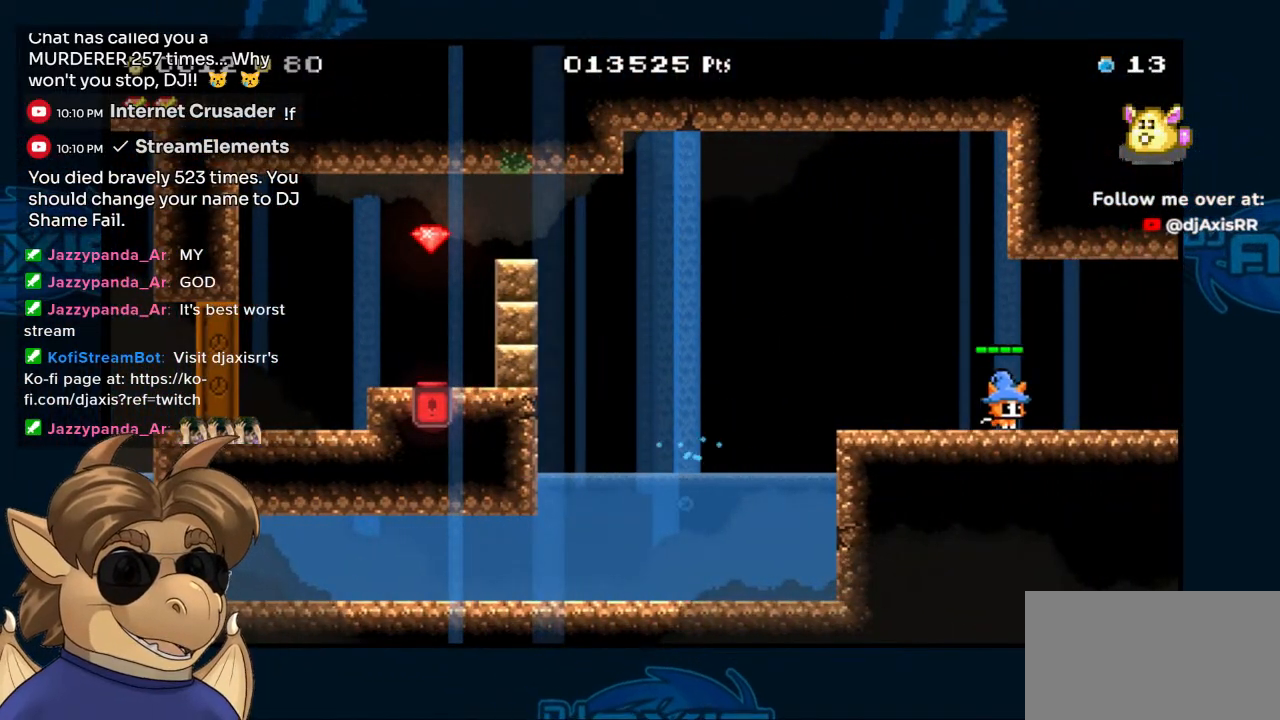
{"buttons": ["DPAD_RIGHT"], "left_stick": "center", "right_stick": "center", "events": []}
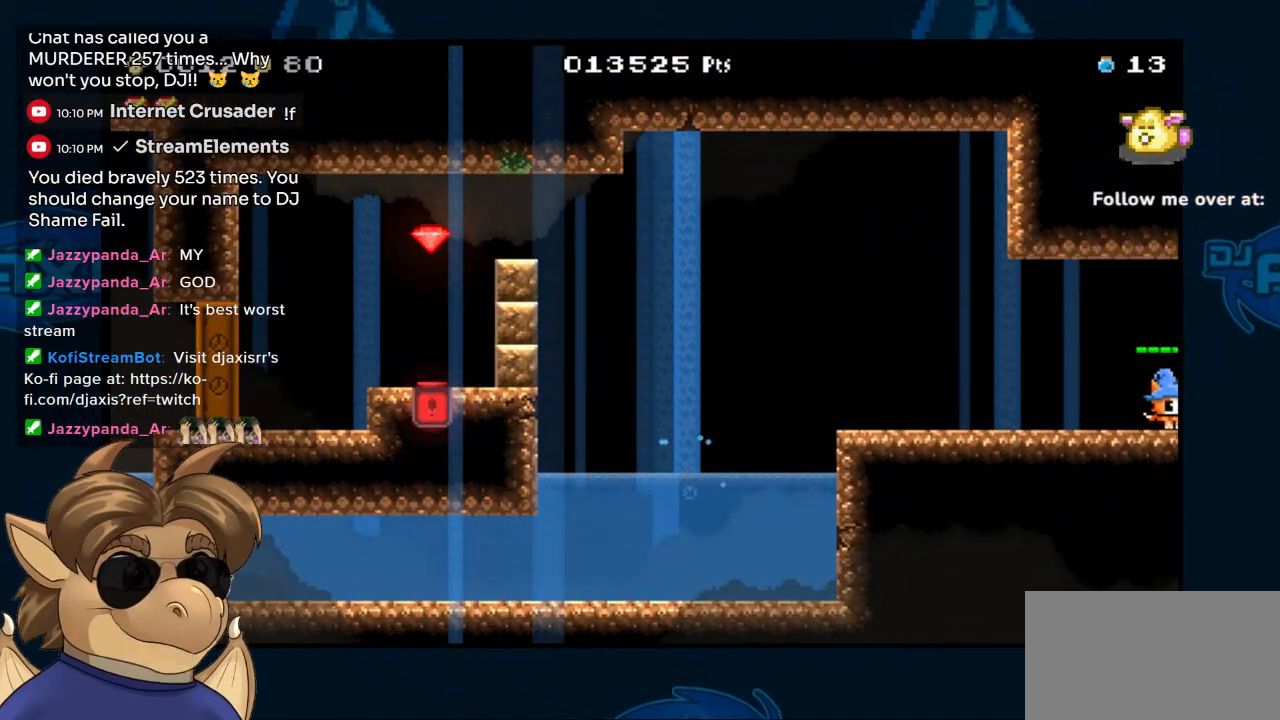
{"buttons": [], "left_stick": "center", "right_stick": "center", "events": [[317, "DPAD_RIGHT", "up"]]}
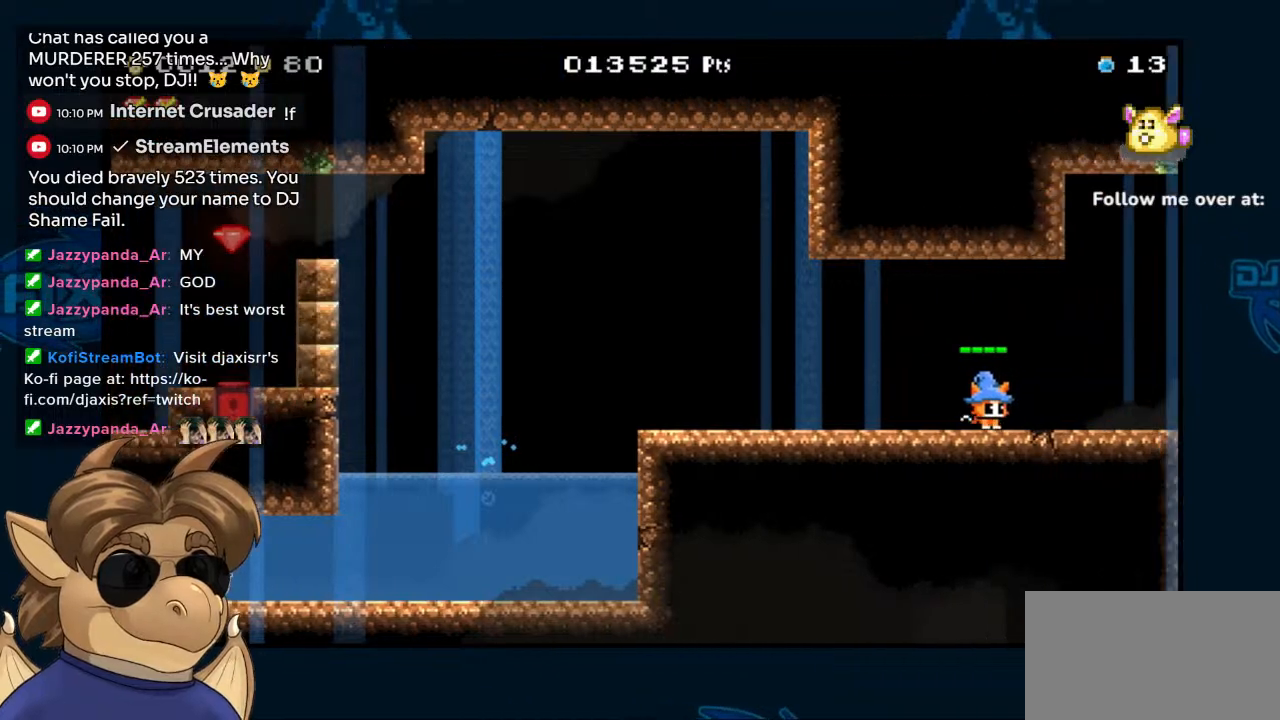
{"buttons": [], "left_stick": "center", "right_stick": "center", "events": []}
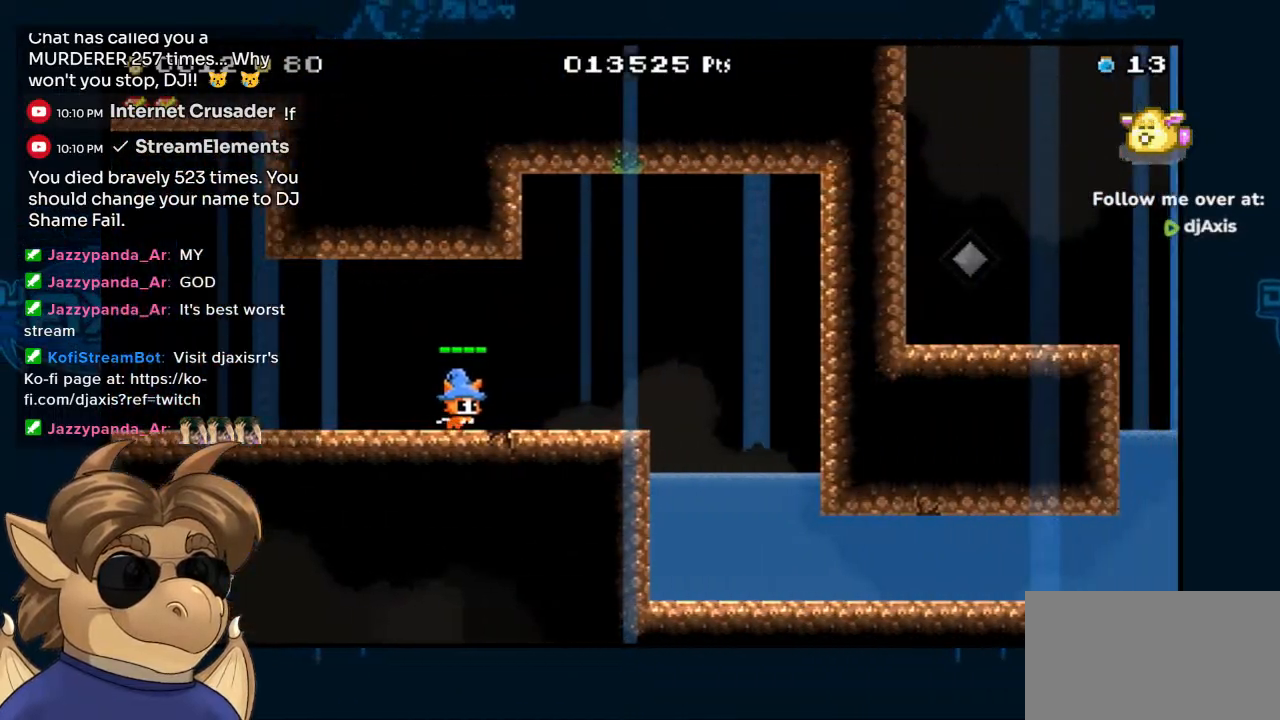
{"buttons": ["DPAD_RIGHT"], "left_stick": "center", "right_stick": "center", "events": [[333, "DPAD_RIGHT", "down"]]}
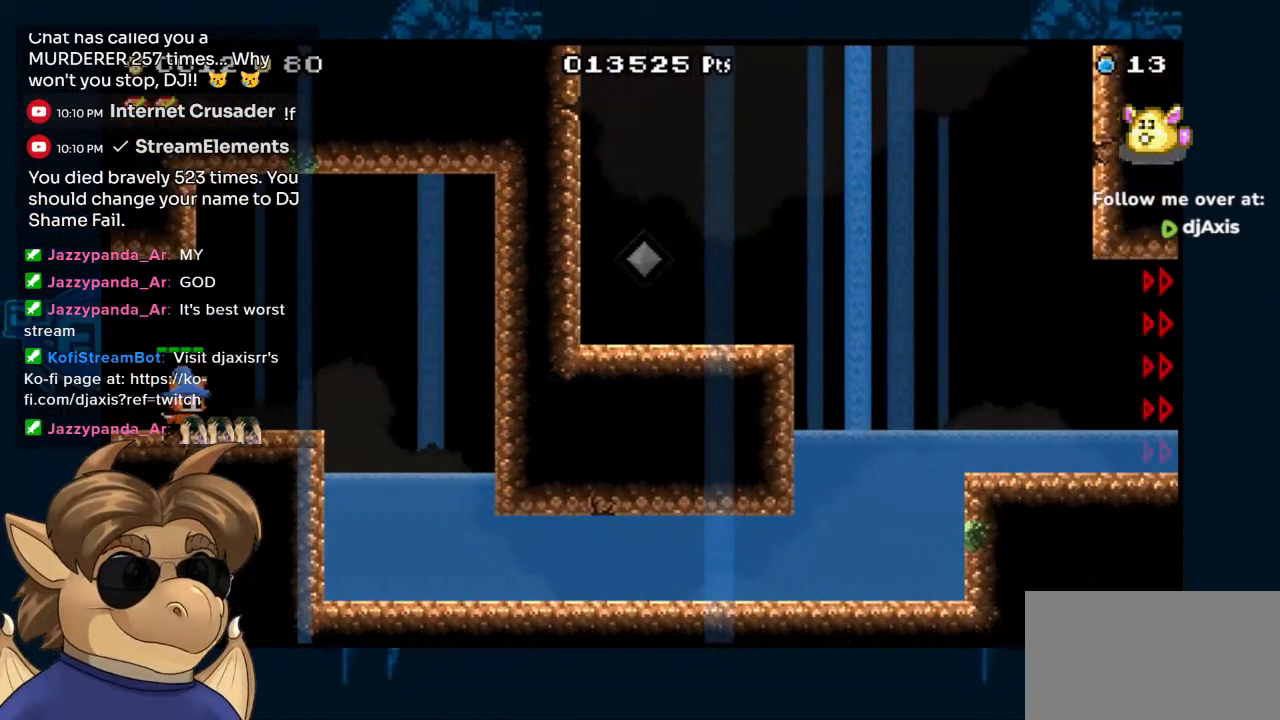
{"buttons": ["B", "DPAD_RIGHT"], "left_stick": "center", "right_stick": "center", "events": [[183, "B", "down"]]}
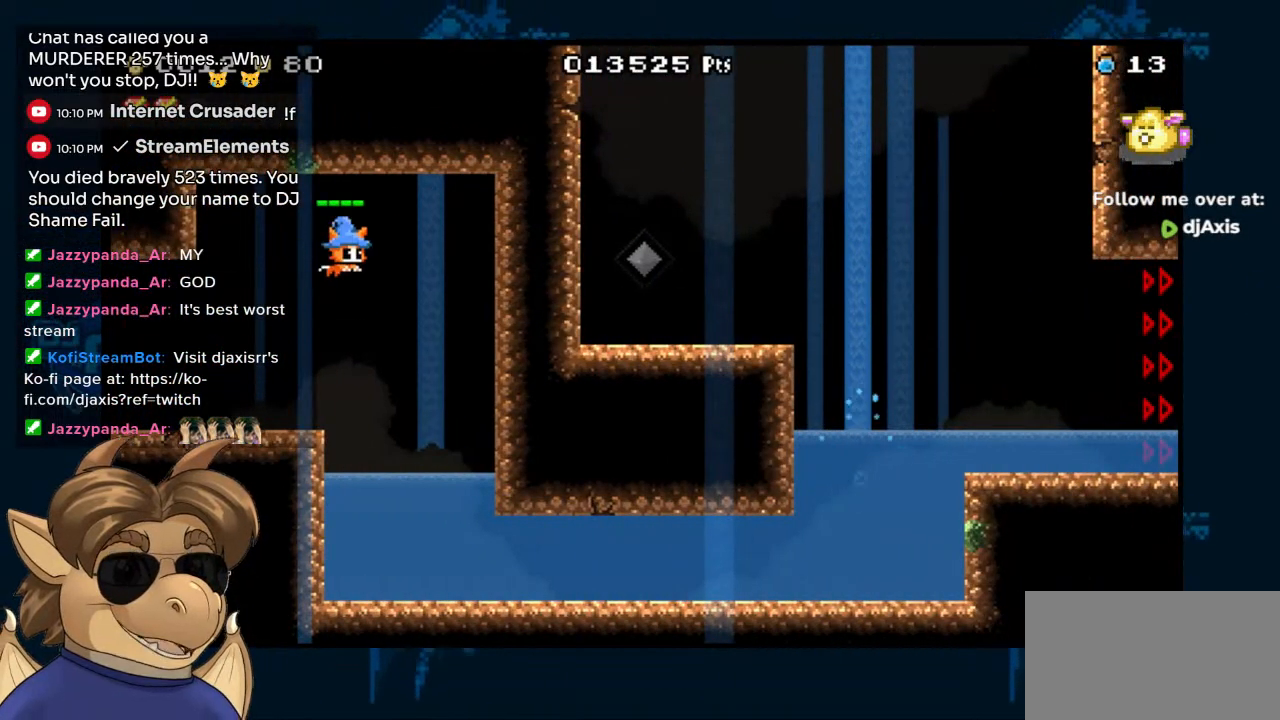
{"buttons": ["DPAD_DOWN", "DPAD_RIGHT"], "left_stick": "center", "right_stick": "center", "events": [[67, "B", "up"], [217, "DPAD_DOWN", "down"]]}
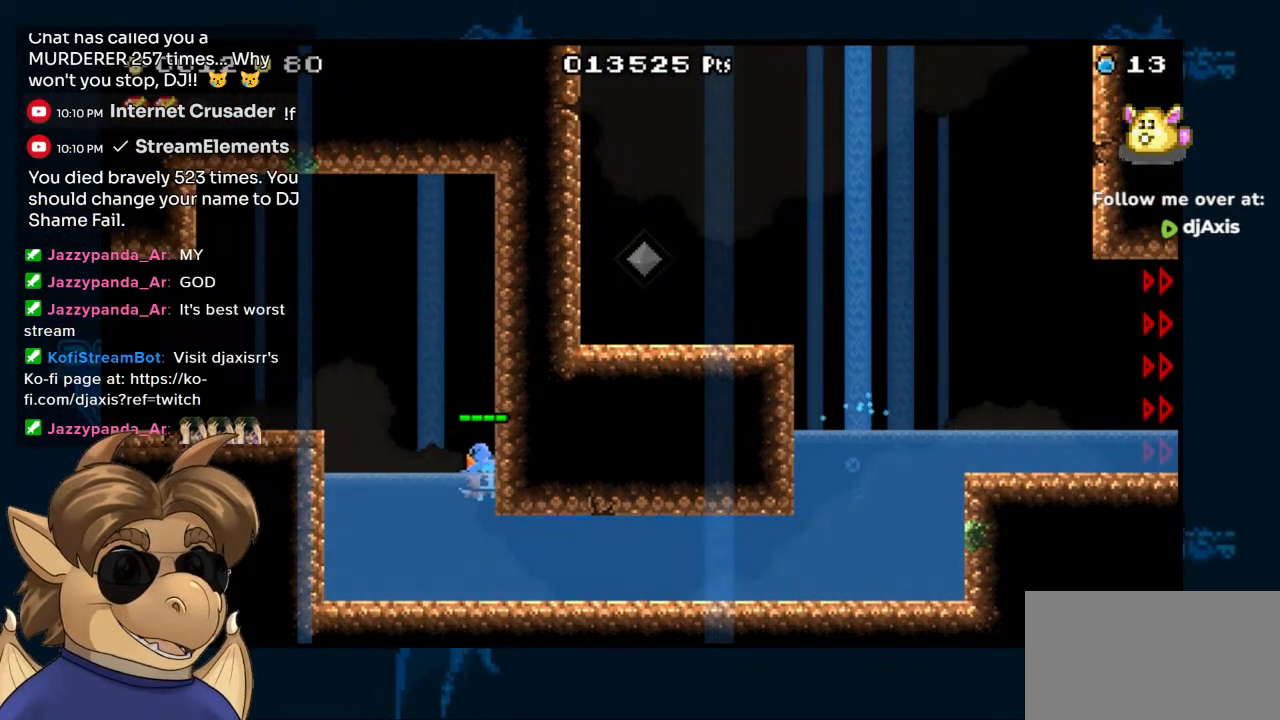
{"buttons": ["DPAD_DOWN", "DPAD_RIGHT"], "left_stick": "center", "right_stick": "center", "events": []}
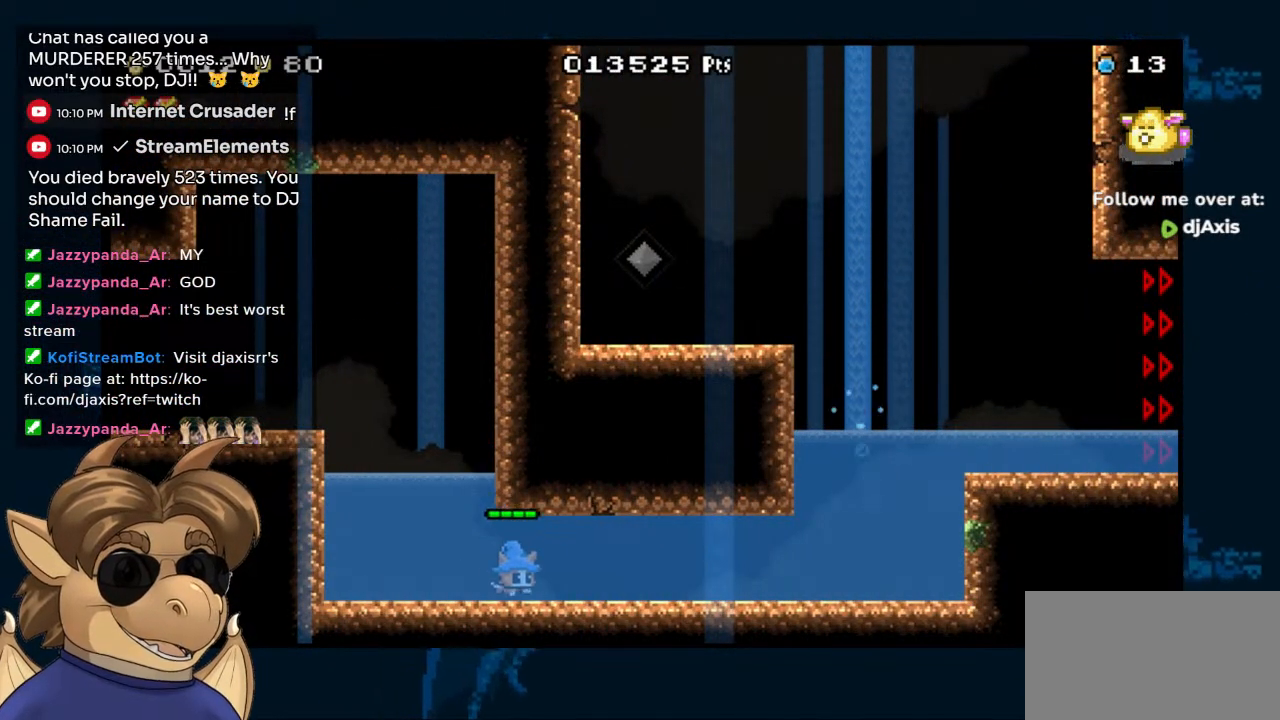
{"buttons": ["DPAD_RIGHT"], "left_stick": "center", "right_stick": "center", "events": [[17, "DPAD_DOWN", "up"]]}
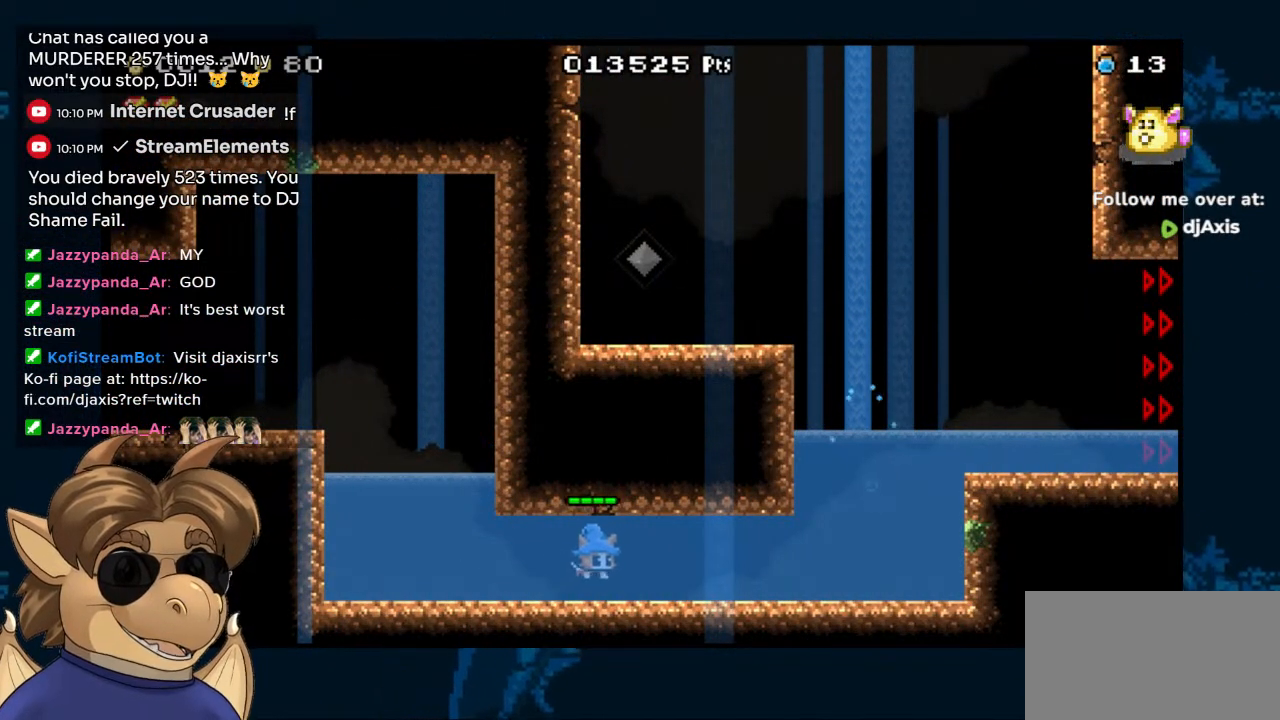
{"buttons": ["DPAD_RIGHT"], "left_stick": "center", "right_stick": "center"}
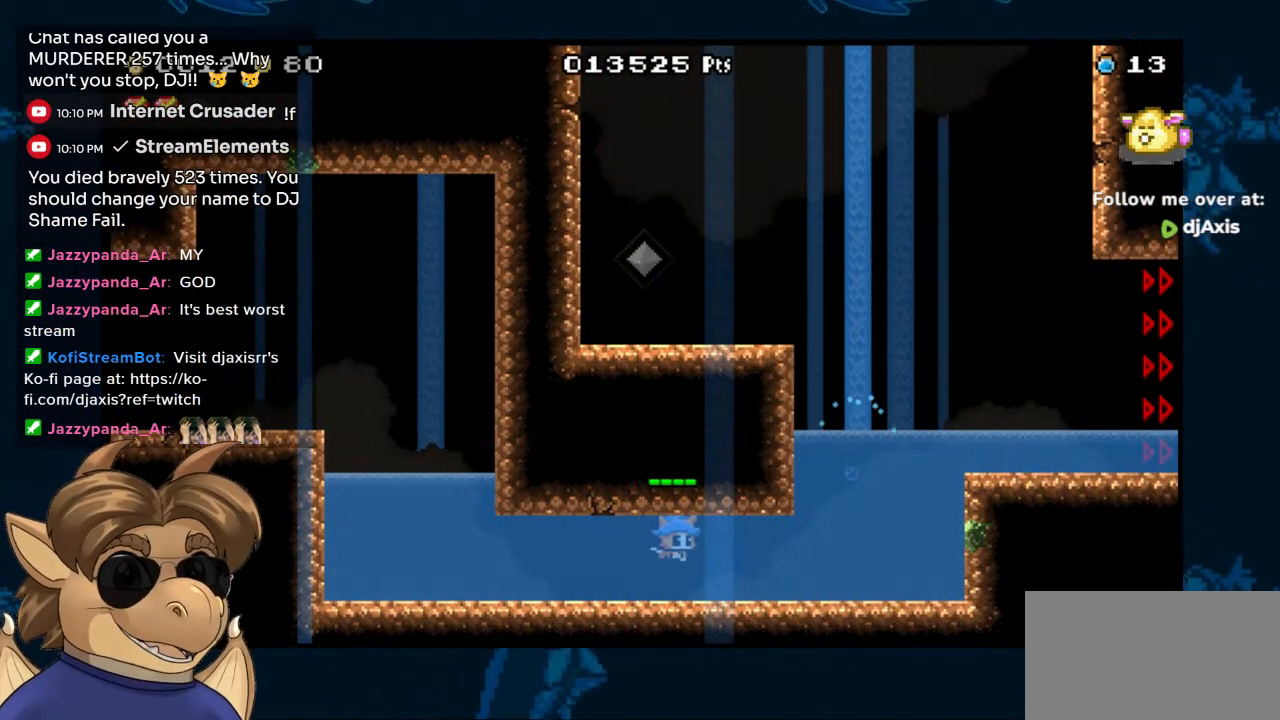
{"buttons": ["DPAD_RIGHT"], "left_stick": "center", "right_stick": "center", "events": []}
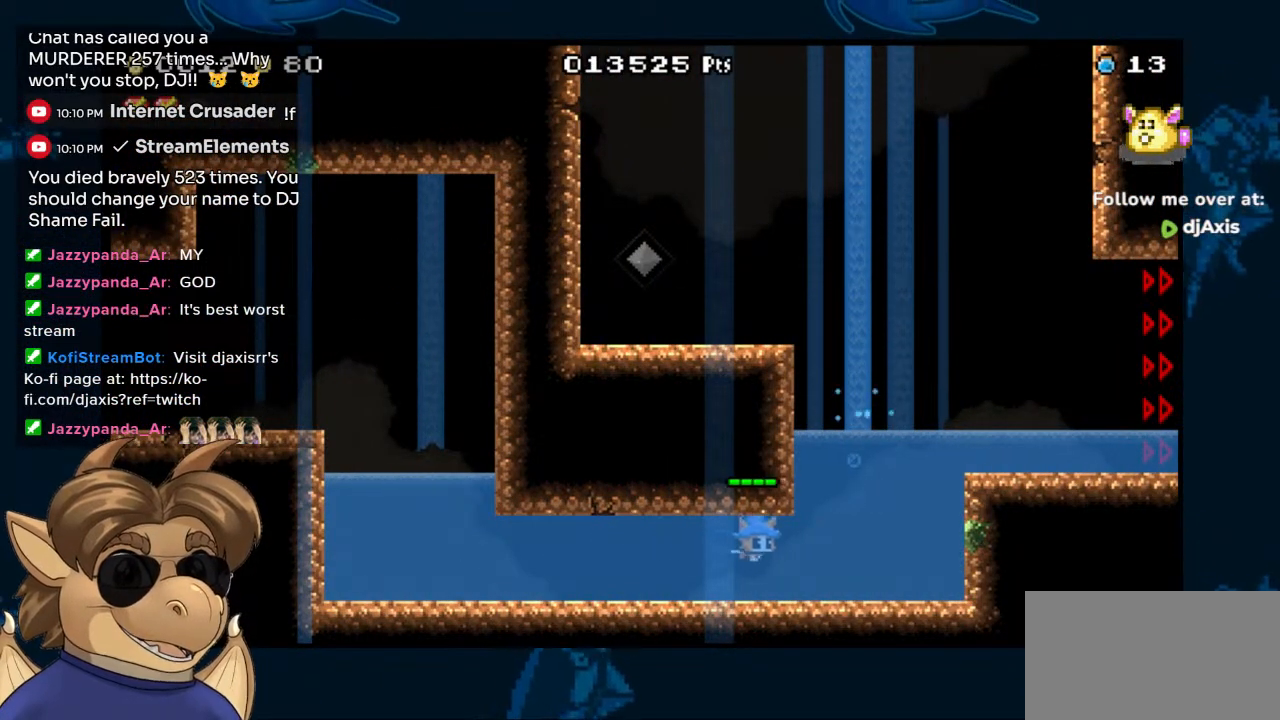
{"buttons": ["DPAD_UP"], "left_stick": "center", "right_stick": "center", "events": [[483, "DPAD_UP", "down"], [500, "DPAD_RIGHT", "up"]]}
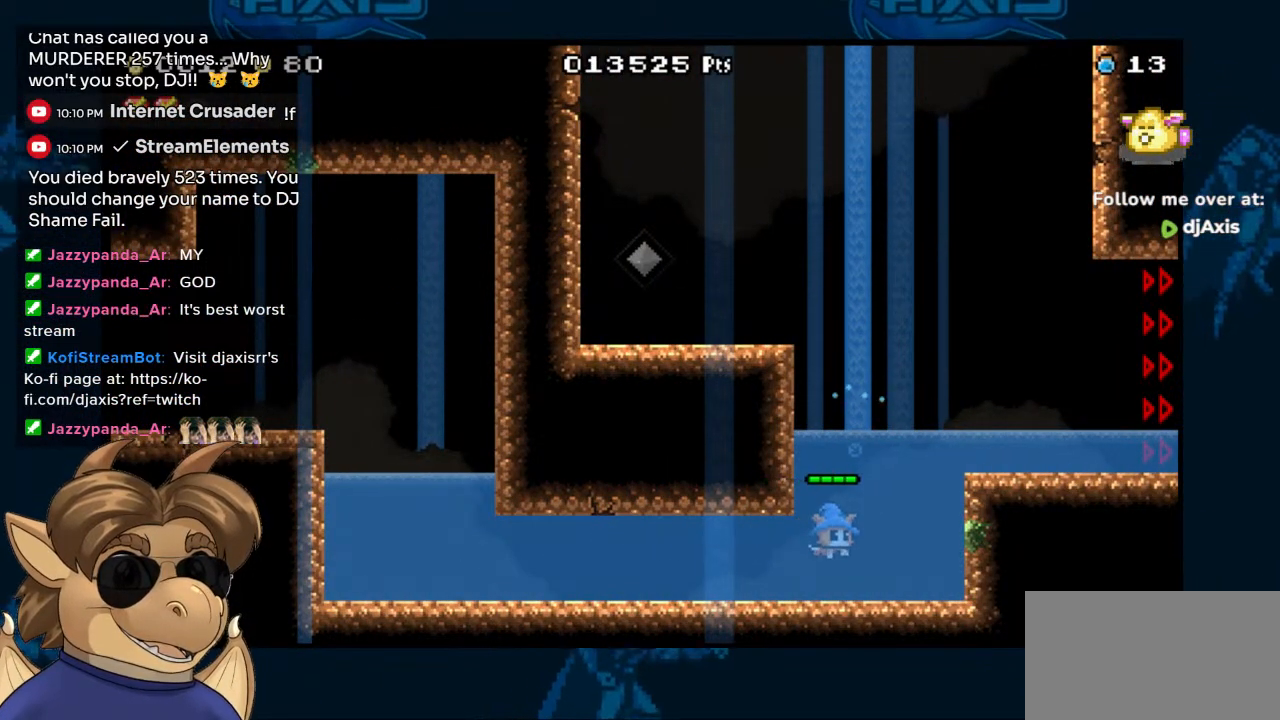
{"buttons": [], "left_stick": "center", "right_stick": "center", "events": [[367, "DPAD_UP", "up"]]}
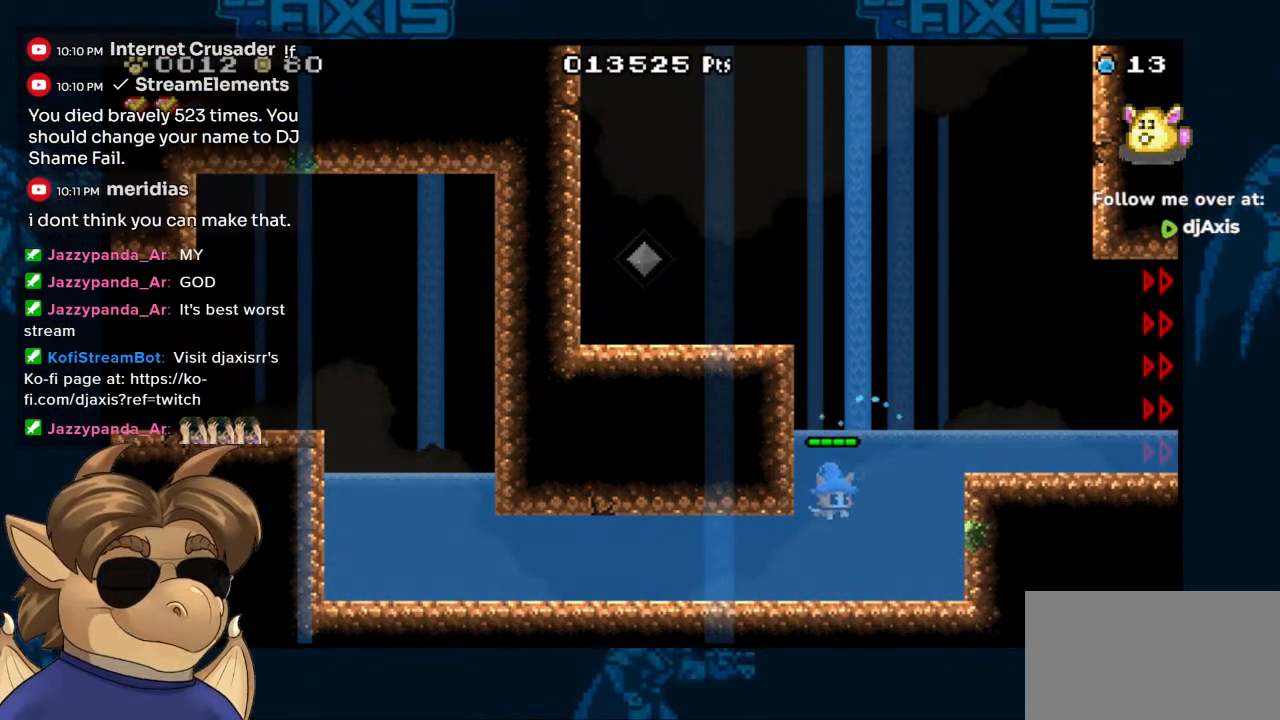
{"buttons": ["B", "DPAD_UP", "DPAD_LEFT"], "left_stick": "center", "right_stick": "center", "events": [[67, "DPAD_UP", "down"], [383, "DPAD_LEFT", "down"], [433, "B", "down"]]}